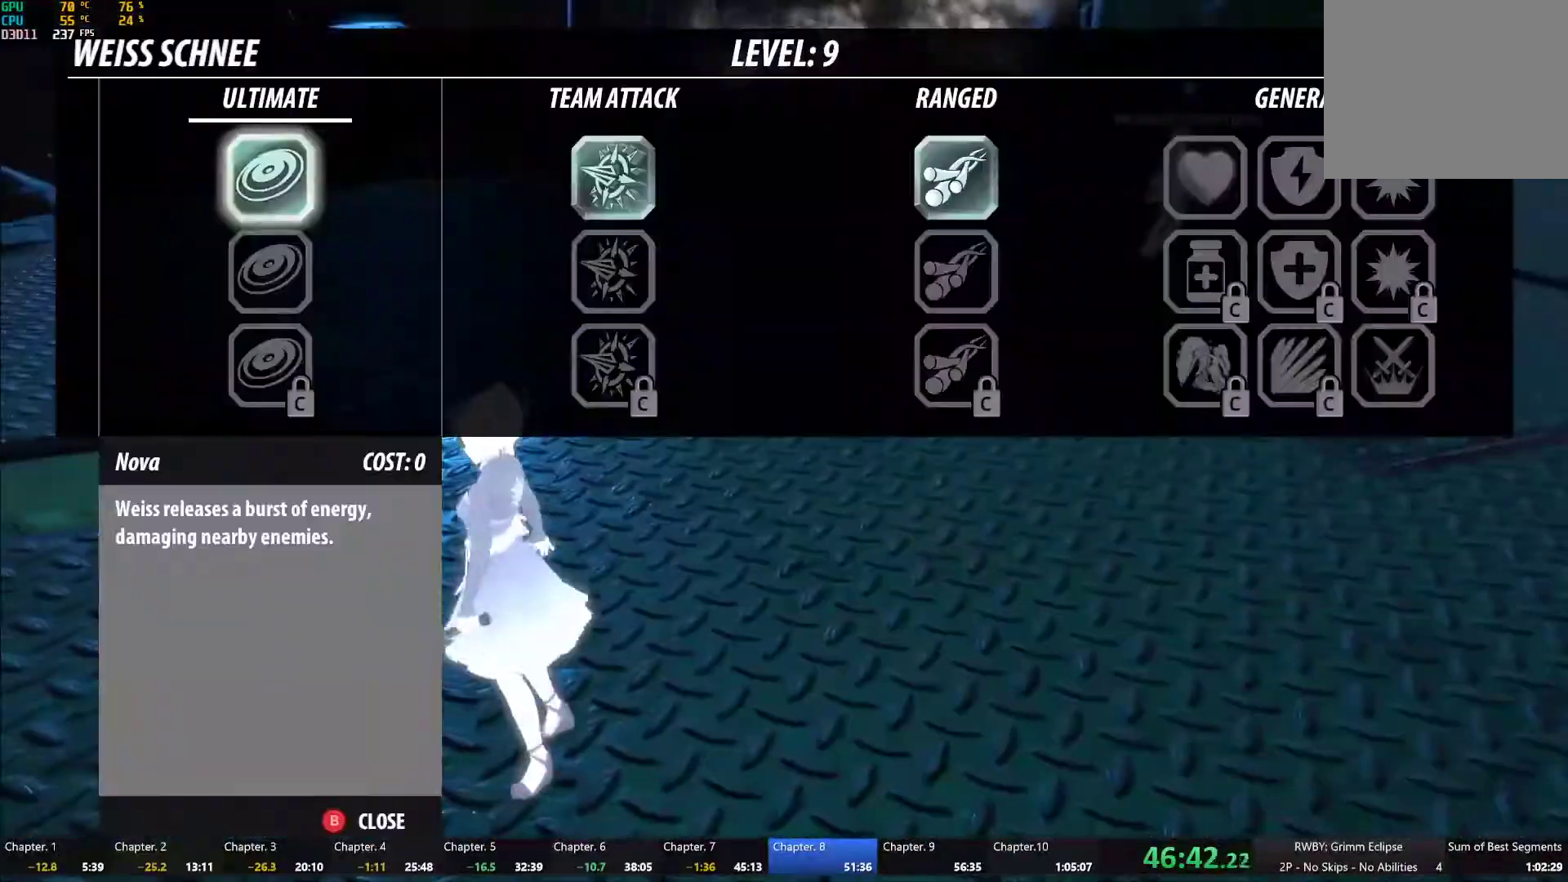
Gameplay with a controller (Xbox layout); each line is a JSON object with the inputs held at the frame after it. "events" lists button and stick changes between this image and that frame as [ms after this image, input, new state], when the widget could be followed in between. Not read: L2.
{"buttons": ["DPAD_RIGHT"], "left_stick": "center", "right_stick": "center", "events": [[33, "DPAD_UP", "up"], [167, "DPAD_RIGHT", "down"], [250, "DPAD_RIGHT", "up"], [483, "DPAD_RIGHT", "down"]]}
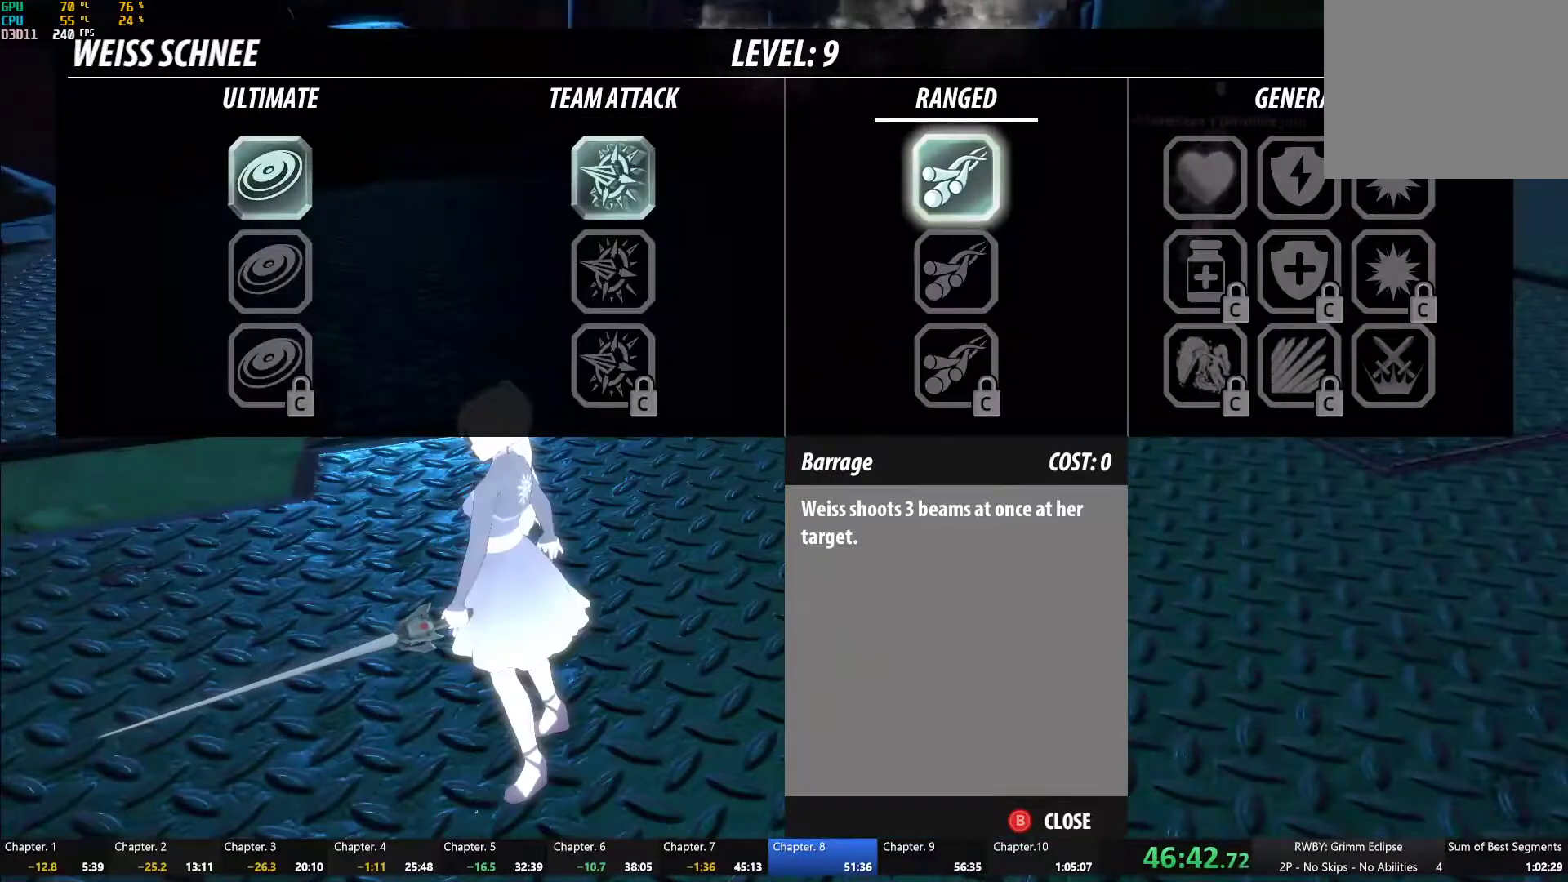
{"buttons": [], "left_stick": "down-right", "right_stick": "center", "events": [[50, "DPAD_RIGHT", "up"], [167, "B", "down"], [300, "B", "up"], [417, "left_stick", "down-right"]]}
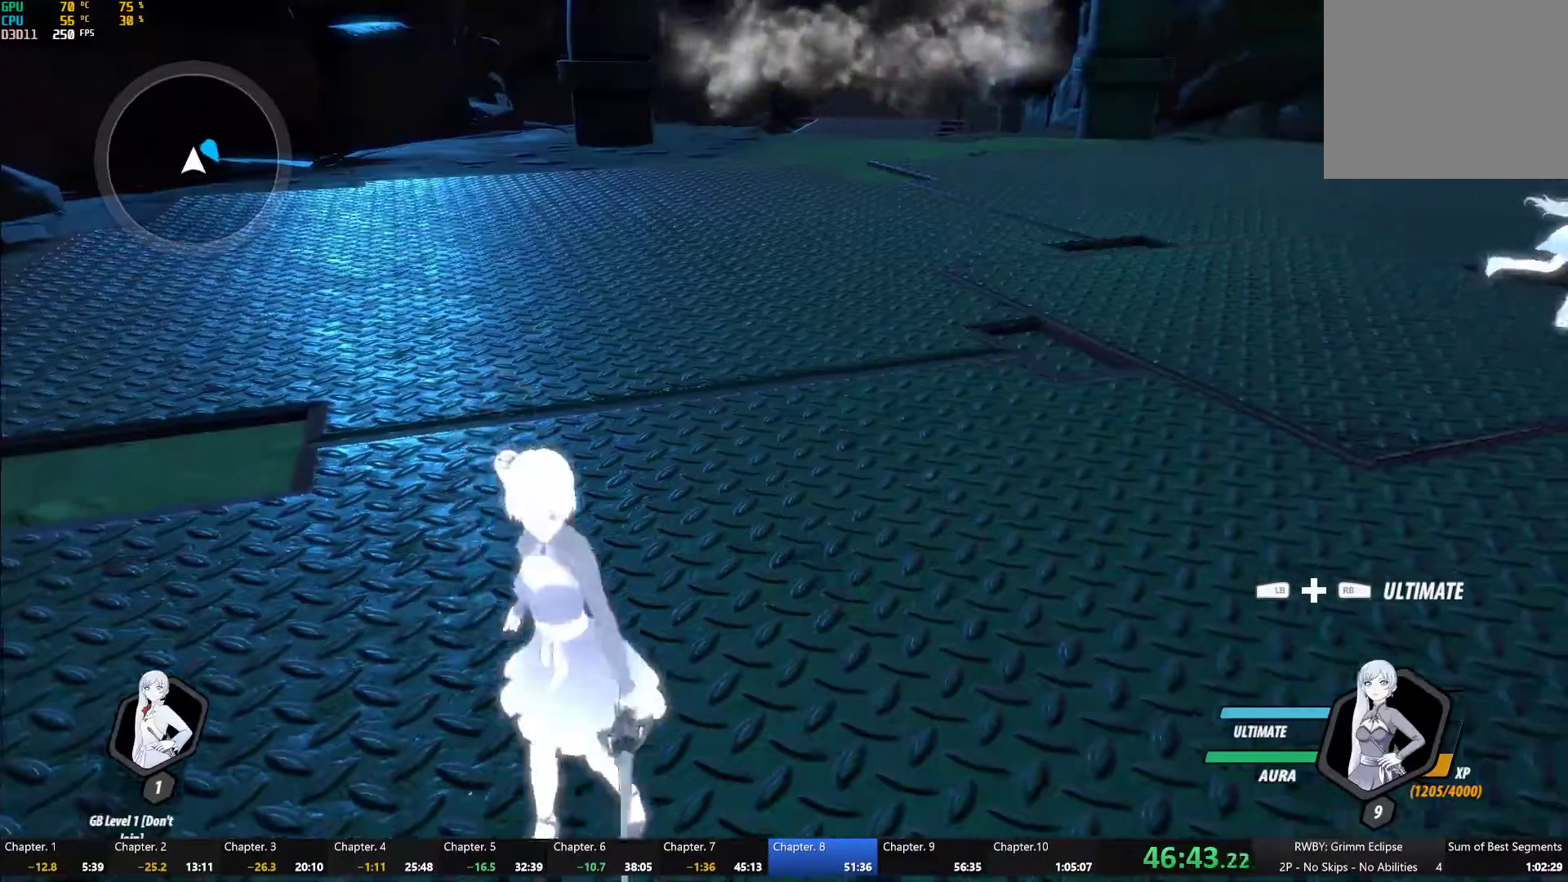
{"buttons": [], "left_stick": "center", "right_stick": "right", "events": [[83, "left_stick", "up-right"], [133, "left_stick", "up-left"], [250, "left_stick", "down-left"], [367, "right_stick", "right"], [400, "left_stick", "down-right"], [500, "left_stick", "center"]]}
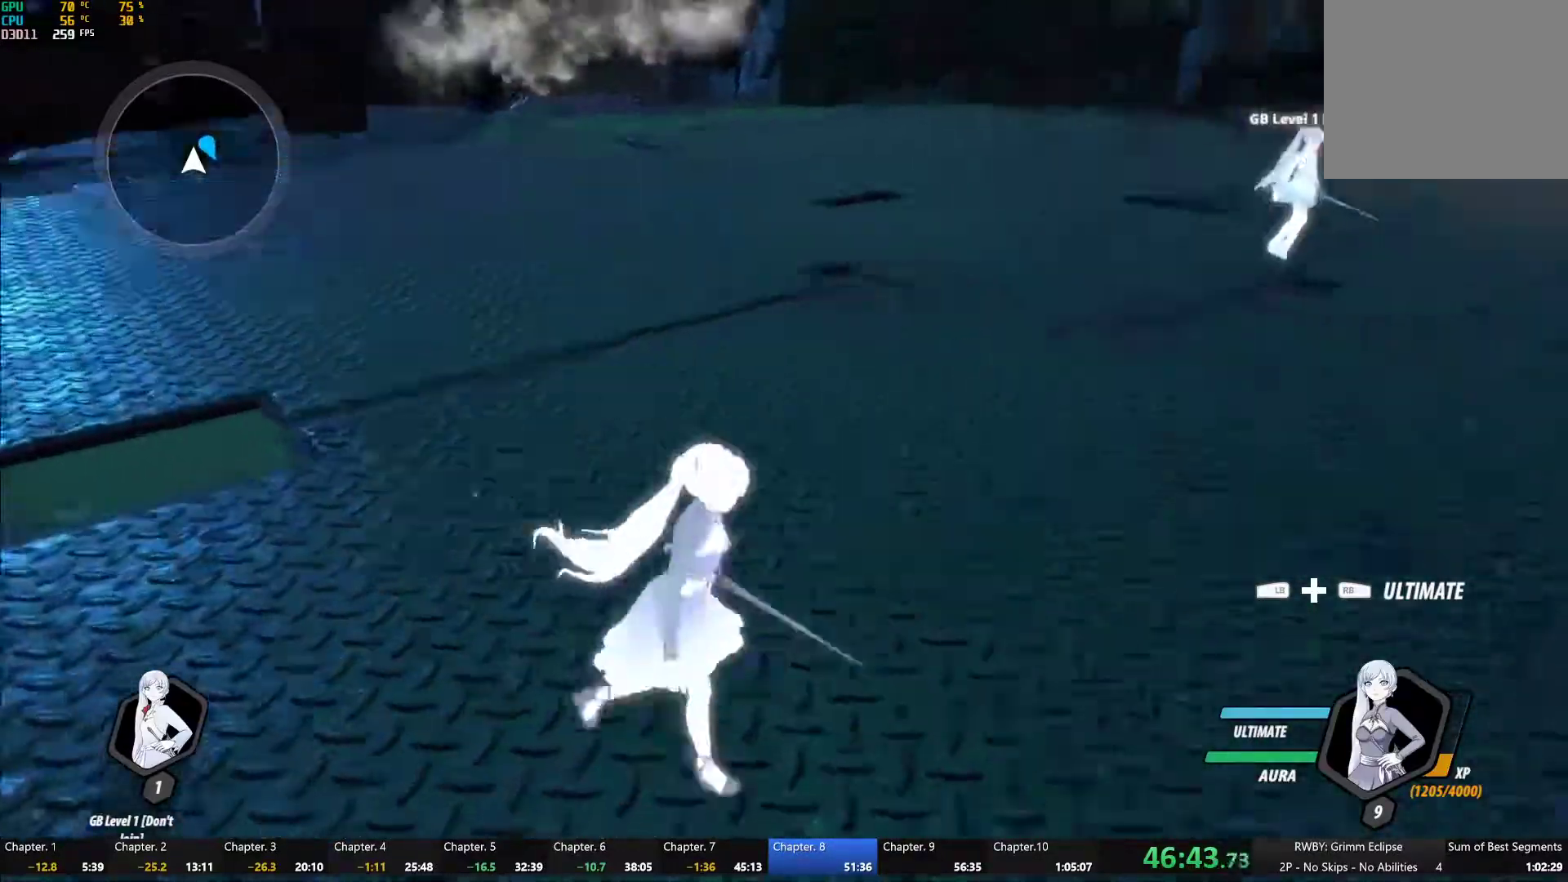
{"buttons": ["B"], "left_stick": "center", "right_stick": "center", "events": [[50, "right_stick", "center"], [150, "A", "down"], [167, "left_stick", "up"], [250, "A", "up"], [250, "B", "down"], [267, "left_stick", "center"], [350, "B", "up"], [383, "A", "down"], [467, "A", "up"], [500, "B", "down"]]}
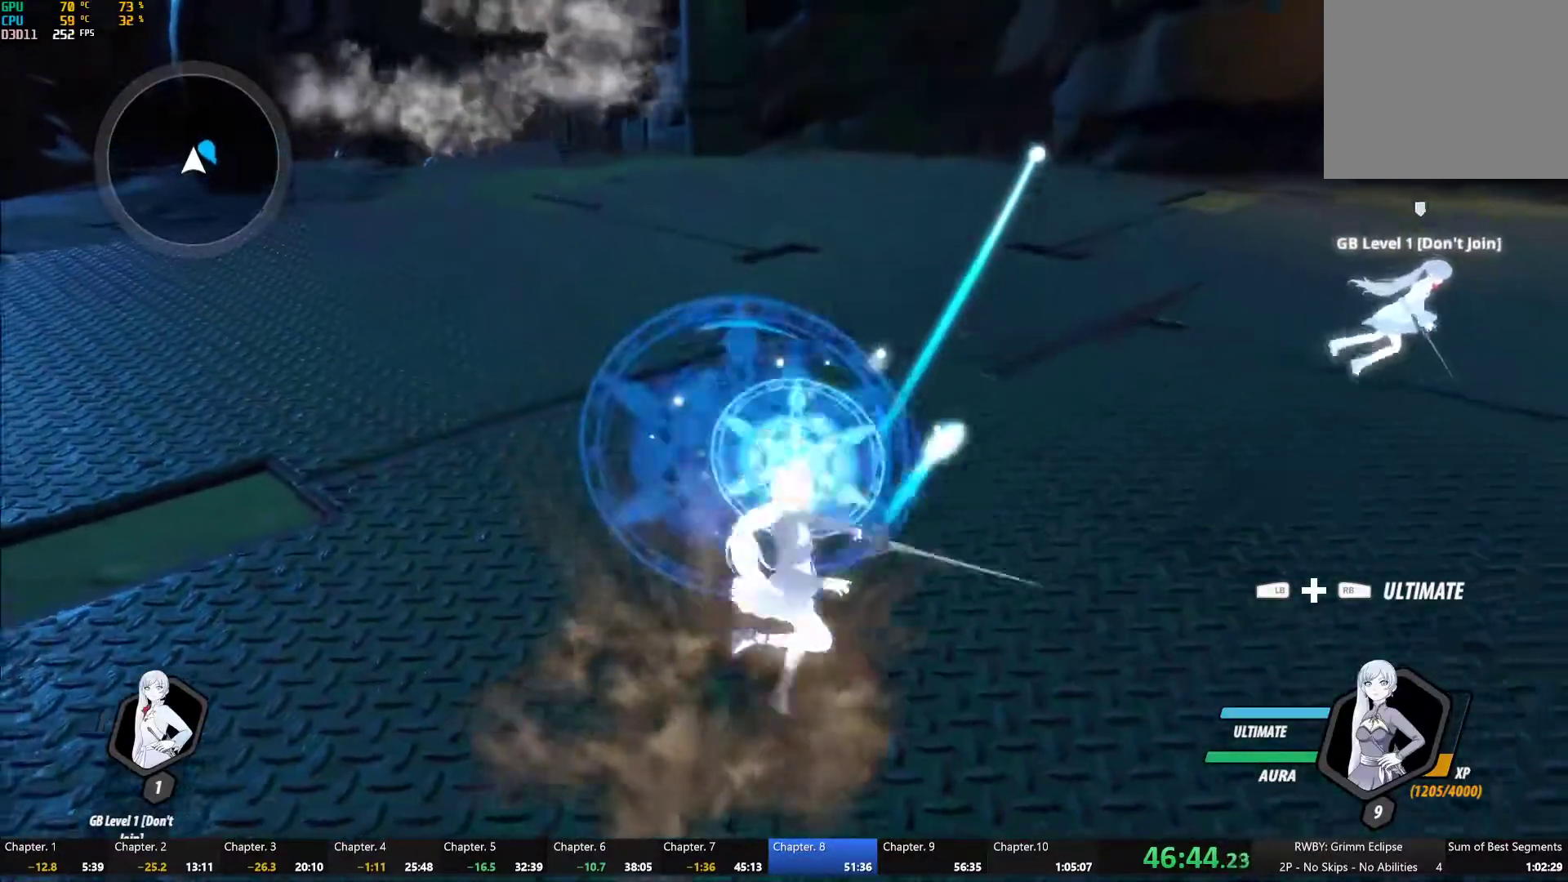
{"buttons": ["B"], "left_stick": "center", "right_stick": "center", "events": [[67, "B", "up"], [100, "A", "down"], [233, "A", "up"], [250, "B", "down"], [317, "B", "up"], [350, "A", "down"], [450, "A", "up"], [483, "B", "down"]]}
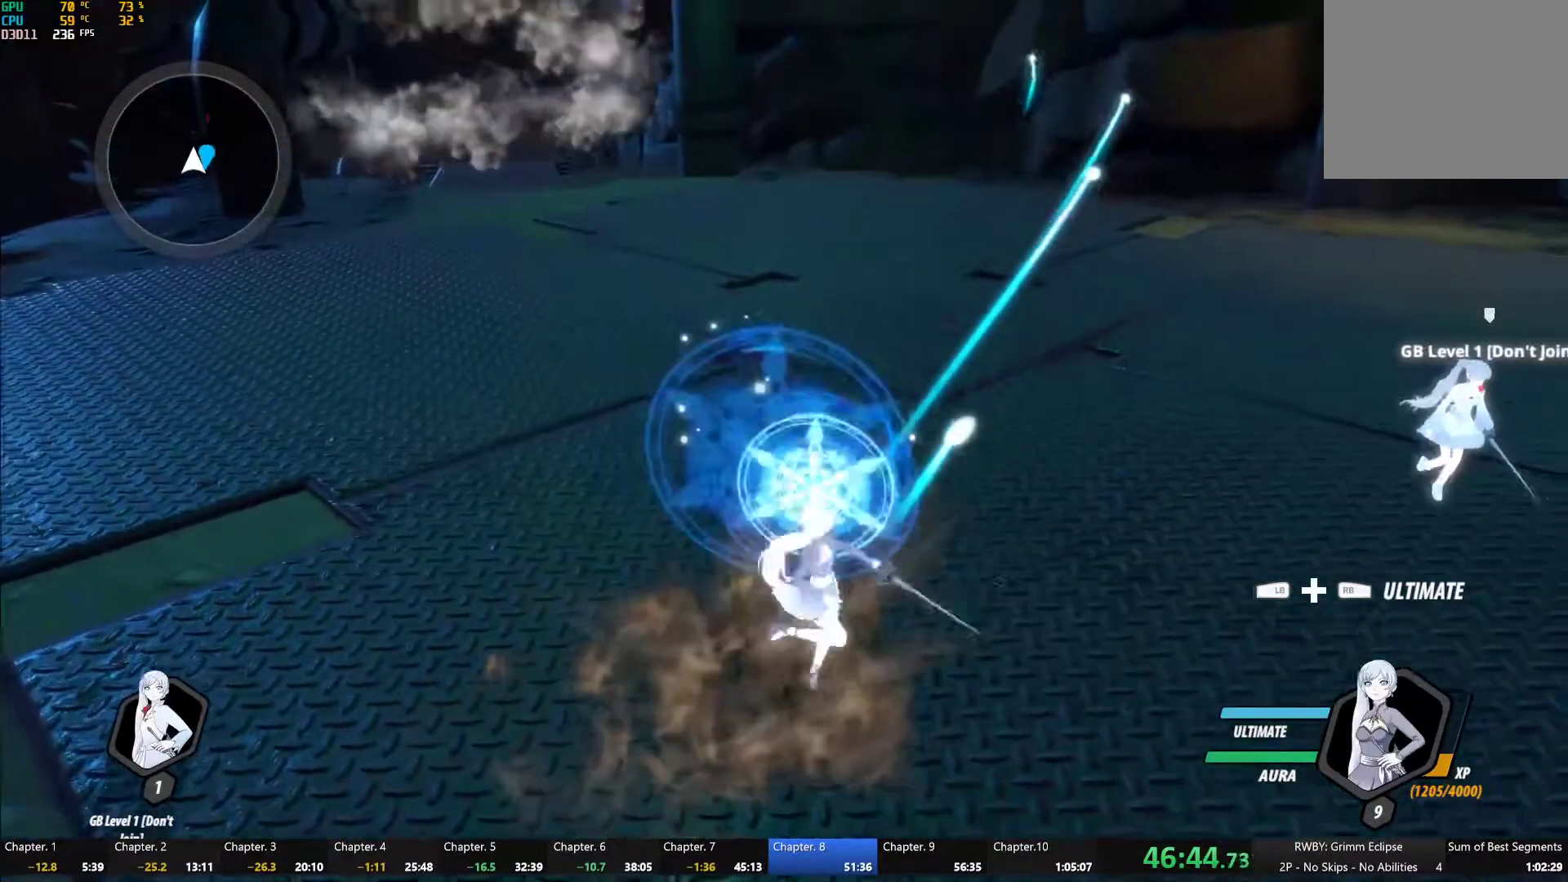
{"buttons": ["A"], "left_stick": "center", "right_stick": "center"}
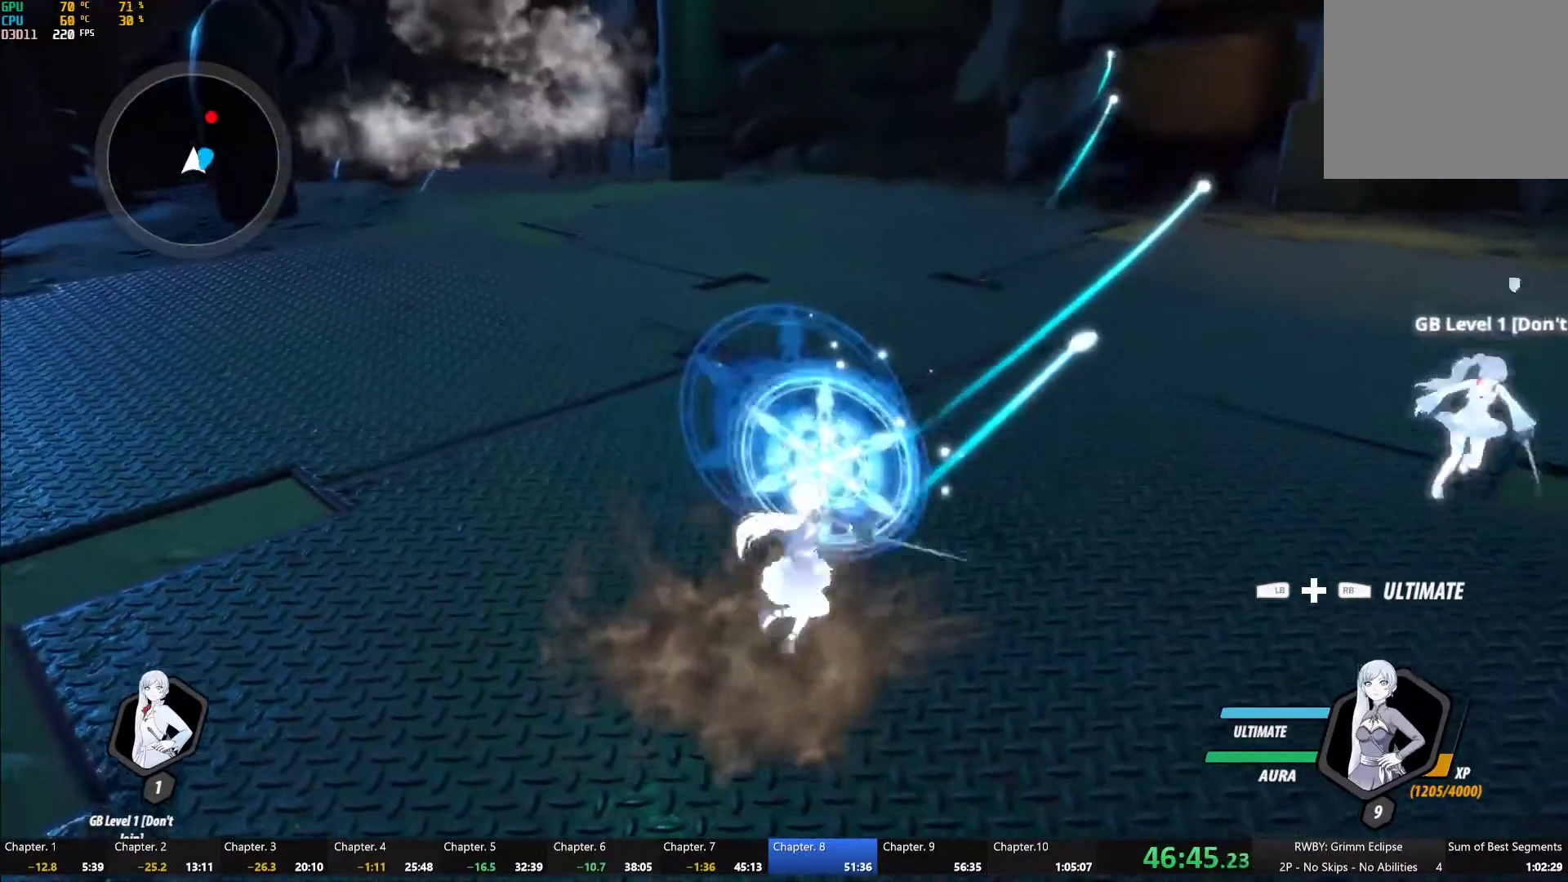
{"buttons": [], "left_stick": "center", "right_stick": "center", "events": [[83, "A", "up"], [117, "B", "down"], [183, "B", "up"], [200, "A", "down"], [233, "left_stick", "up-right"], [283, "left_stick", "center"], [300, "A", "up"], [333, "B", "down"], [383, "B", "up"], [417, "A", "down"], [450, "left_stick", "up-right"], [500, "A", "up"], [500, "left_stick", "center"]]}
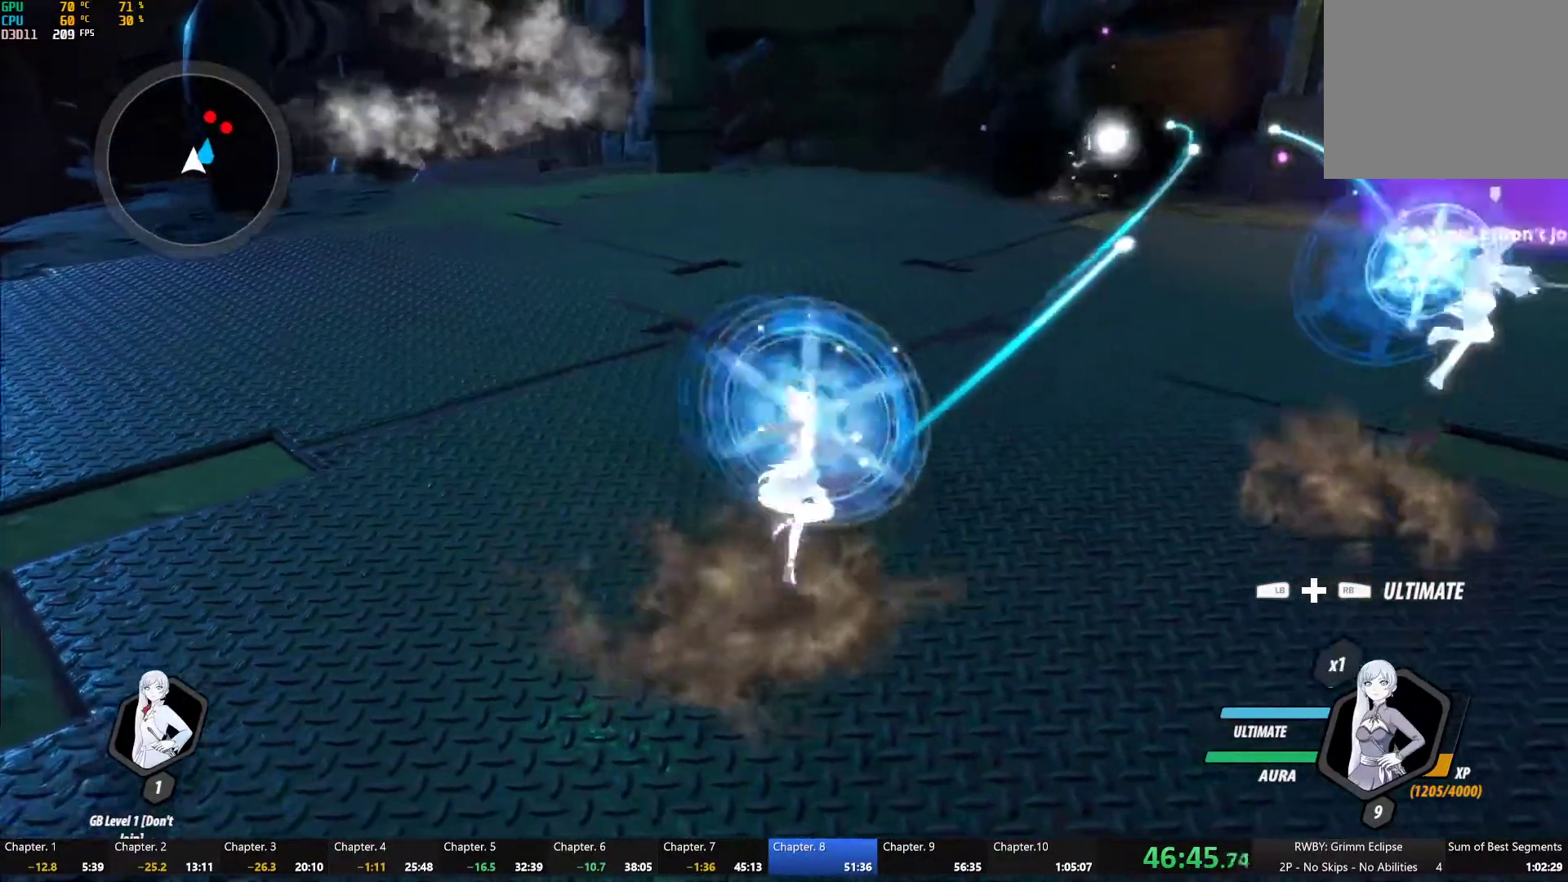
{"buttons": ["B"], "left_stick": "center", "right_stick": "center", "events": [[33, "B", "down"], [100, "B", "up"], [133, "A", "down"], [233, "A", "up"], [267, "B", "down"], [317, "B", "up"], [350, "A", "down"], [450, "A", "up"], [483, "B", "down"]]}
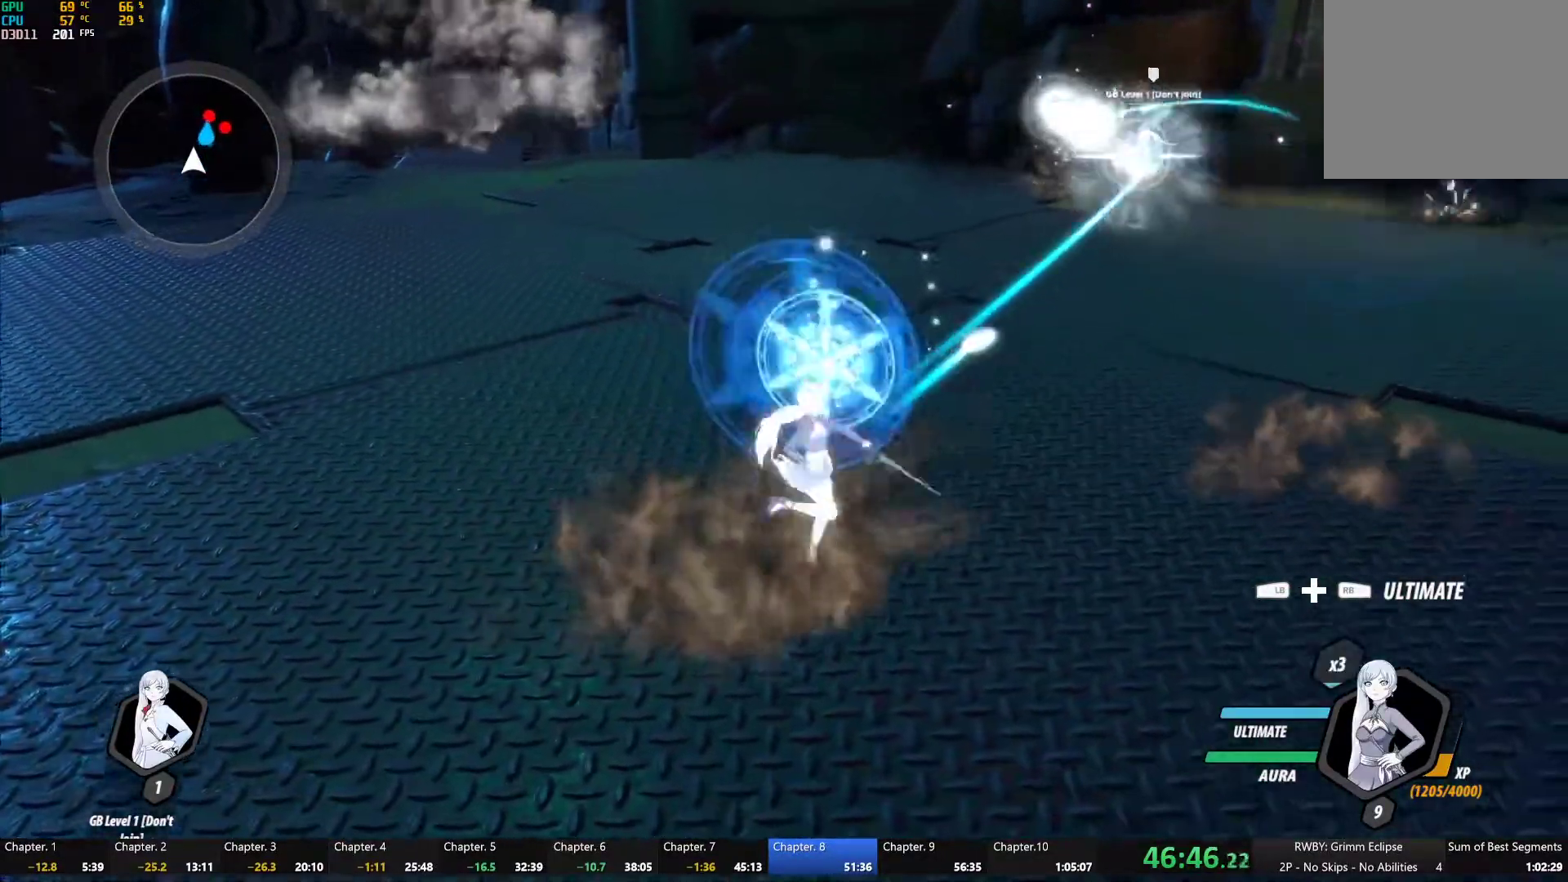
{"buttons": ["A"], "left_stick": "center", "right_stick": "center", "events": [[33, "B", "up"], [67, "A", "down"], [167, "A", "up"], [183, "B", "down"], [250, "B", "up"], [283, "A", "down"], [383, "A", "up"], [417, "B", "down"], [467, "B", "up"], [500, "A", "down"]]}
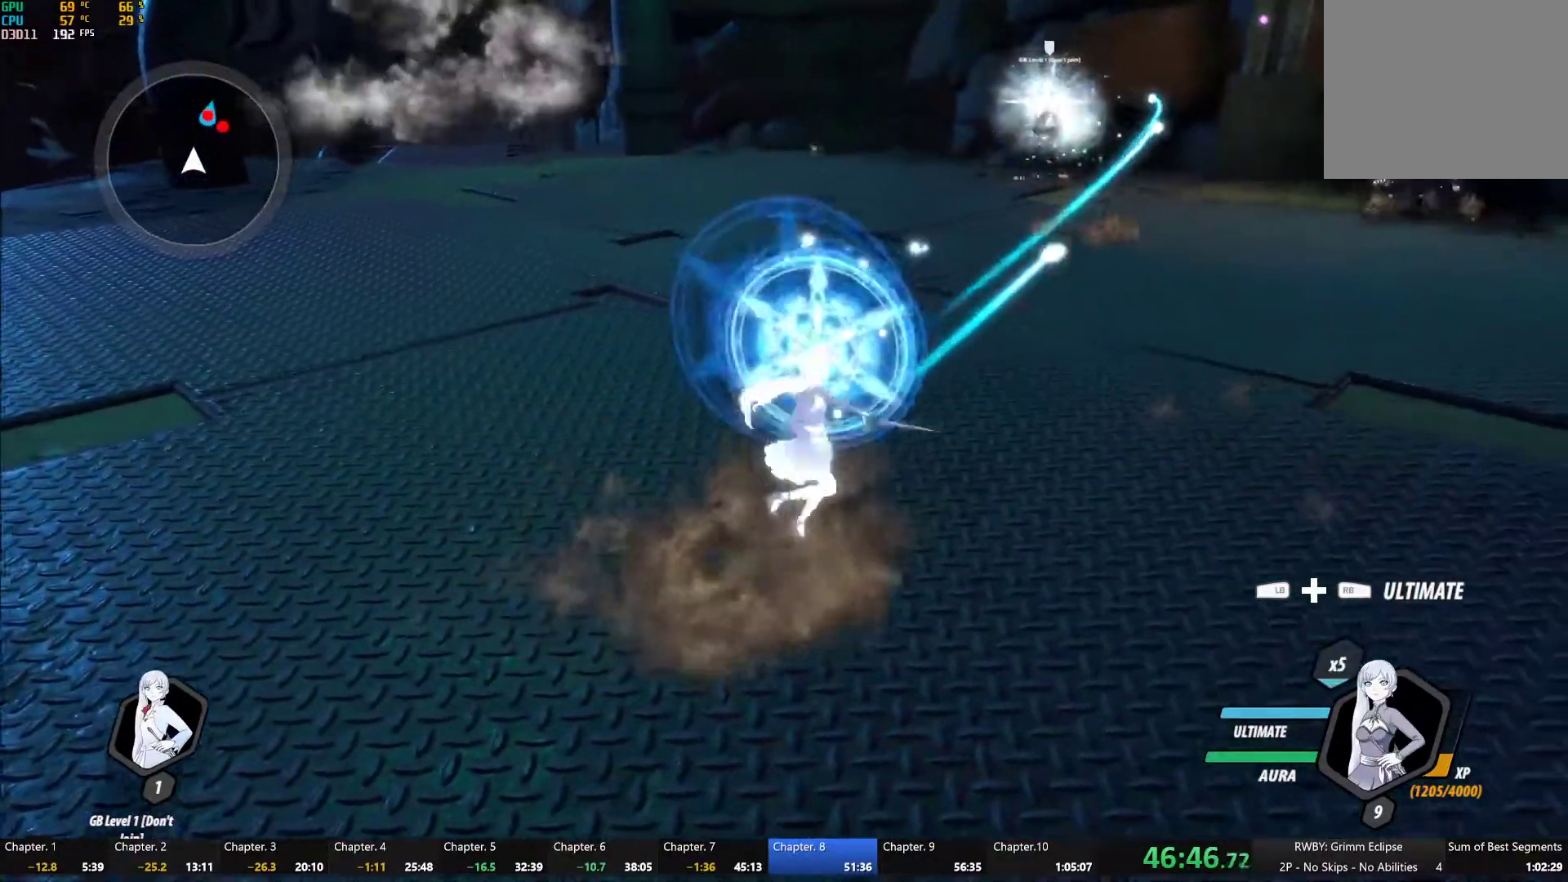
{"buttons": ["A"], "left_stick": "center", "right_stick": "center", "events": [[100, "A", "up"], [133, "B", "down"], [200, "B", "up"], [217, "A", "down"], [333, "A", "up"], [367, "B", "down"], [417, "B", "up"], [450, "A", "down"]]}